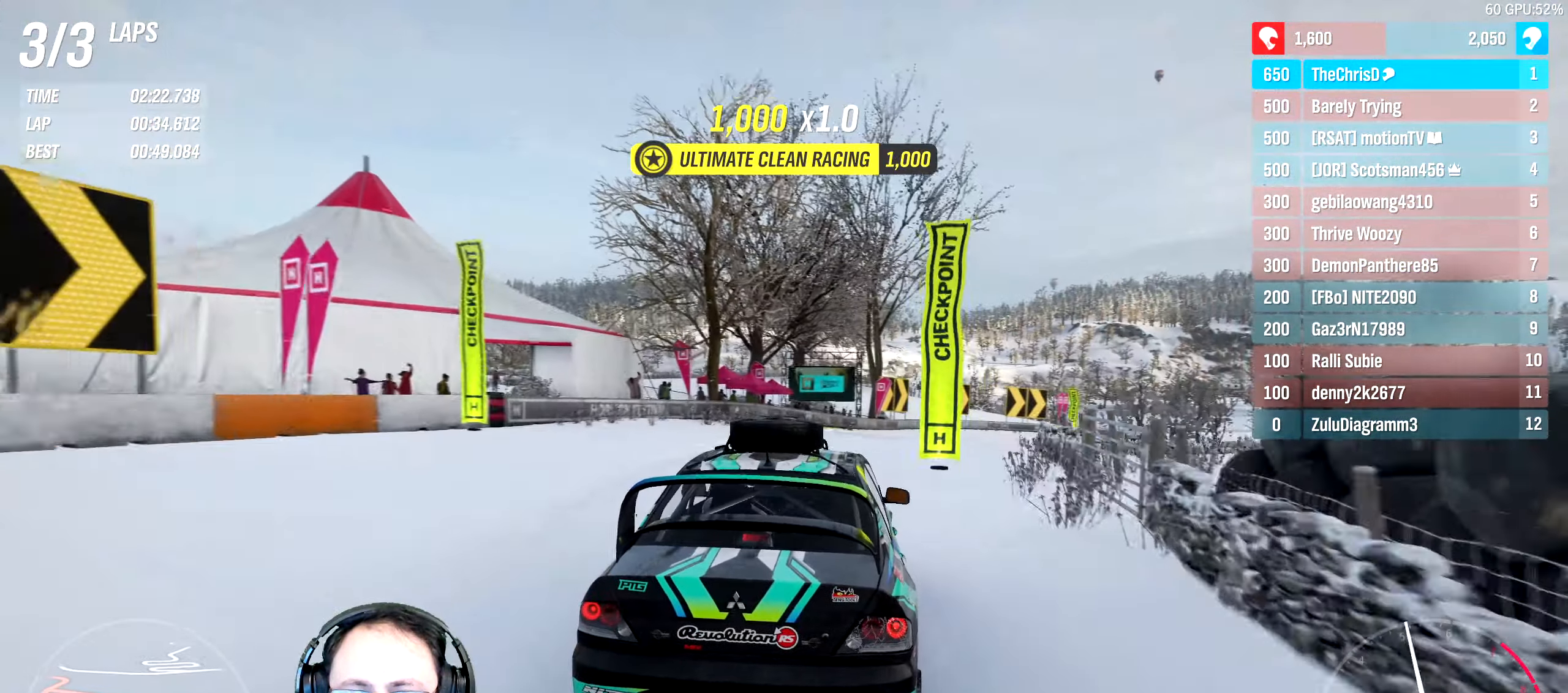
Gameplay with a controller (Xbox layout); each line is a JSON object with the inputs held at the frame after it (dt_ms = milliseconds from this image to that frame). "events" lists button and stick changes between this image and that frame as [ms after this image, input, new state], when the widget could be followed in between. Not read: L3 R3.
{"dt_ms": 500, "buttons": ["R2"], "left_stick": "left", "right_stick": "center", "events": [[200, "left_stick", "center"], [300, "left_stick", "left"]]}
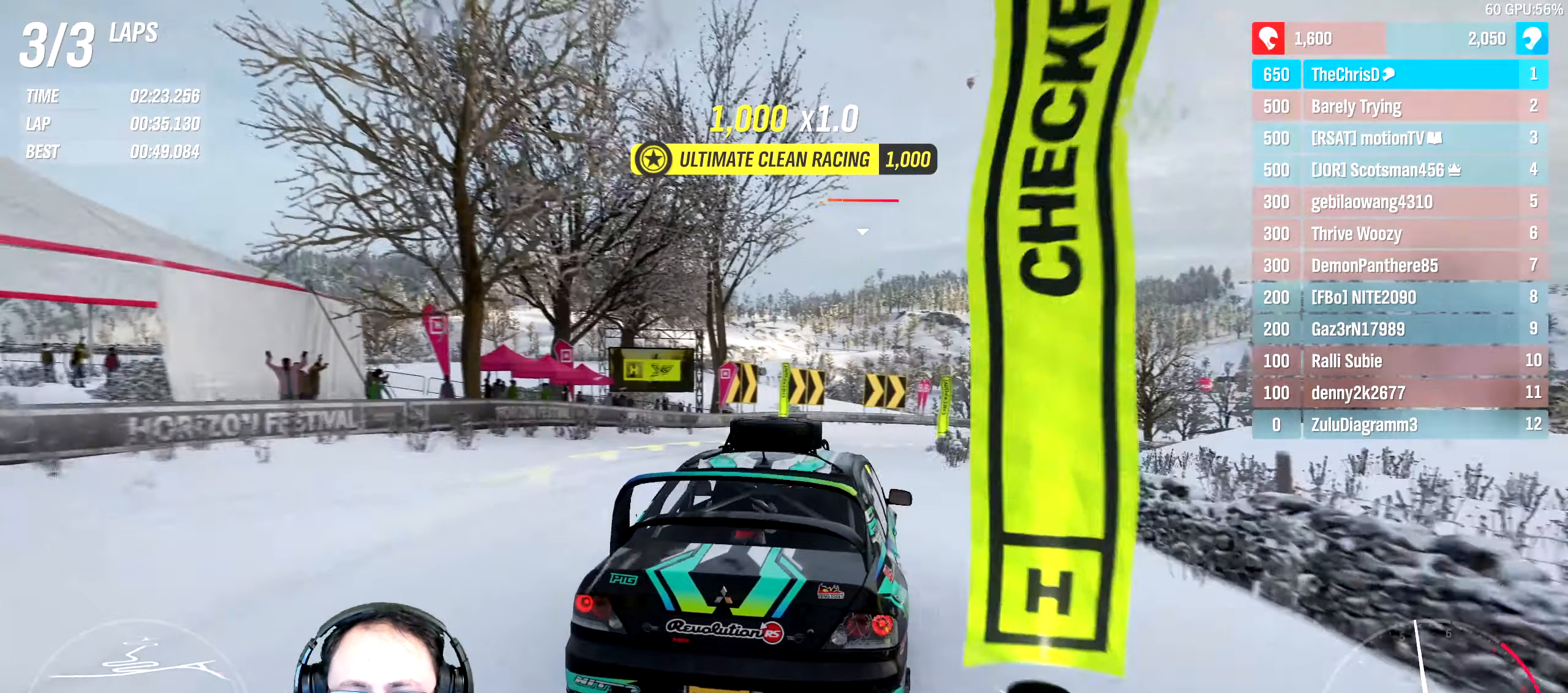
{"dt_ms": 500, "buttons": ["R2"], "left_stick": "center", "right_stick": "center", "events": [[67, "left_stick", "right"], [183, "left_stick", "left"], [250, "left_stick", "center"]]}
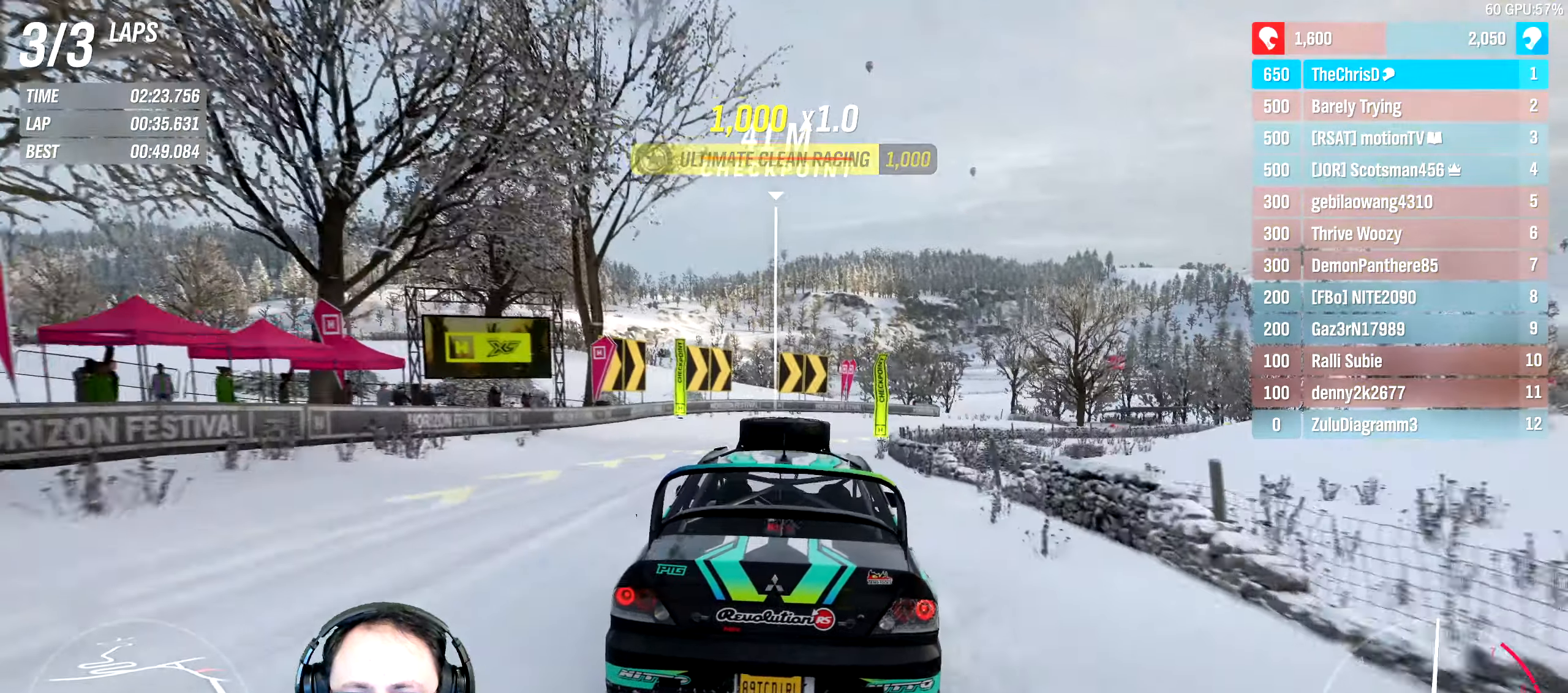
{"dt_ms": 500, "buttons": ["R2"], "left_stick": "right", "right_stick": "center", "events": [[267, "left_stick", "right"]]}
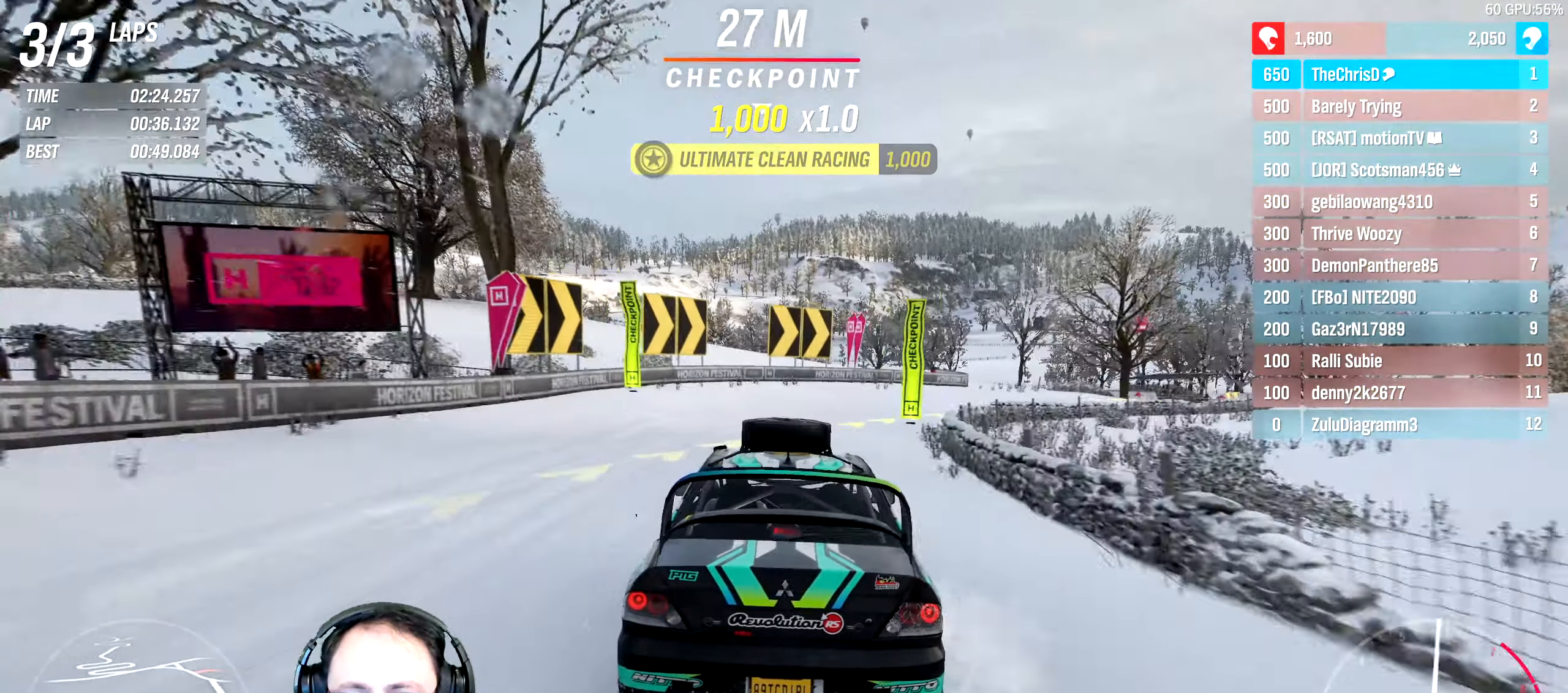
{"dt_ms": 500, "buttons": [], "left_stick": "right", "right_stick": "center", "events": [[217, "left_stick", "down-right"], [267, "R2", "up"], [333, "left_stick", "right"]]}
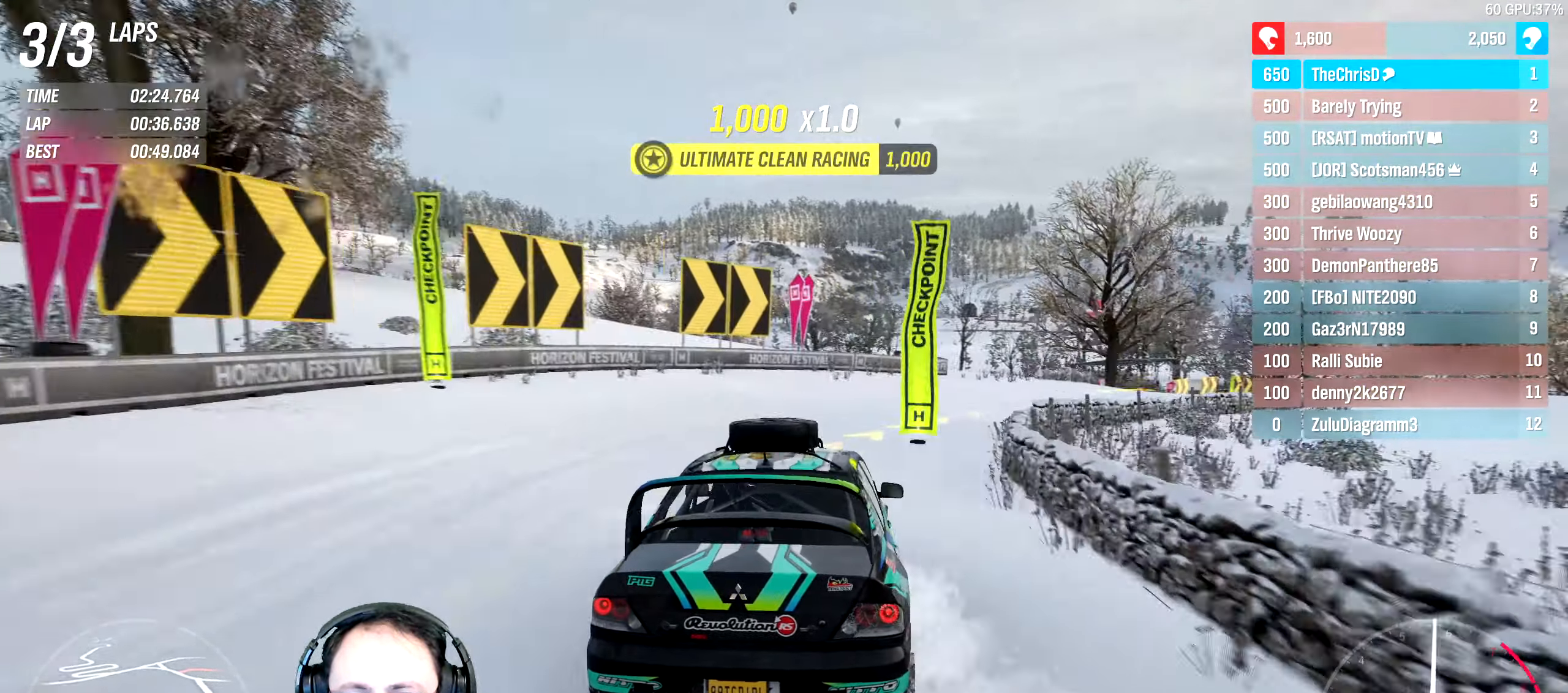
{"dt_ms": 500, "buttons": [], "left_stick": "right", "right_stick": "center", "events": []}
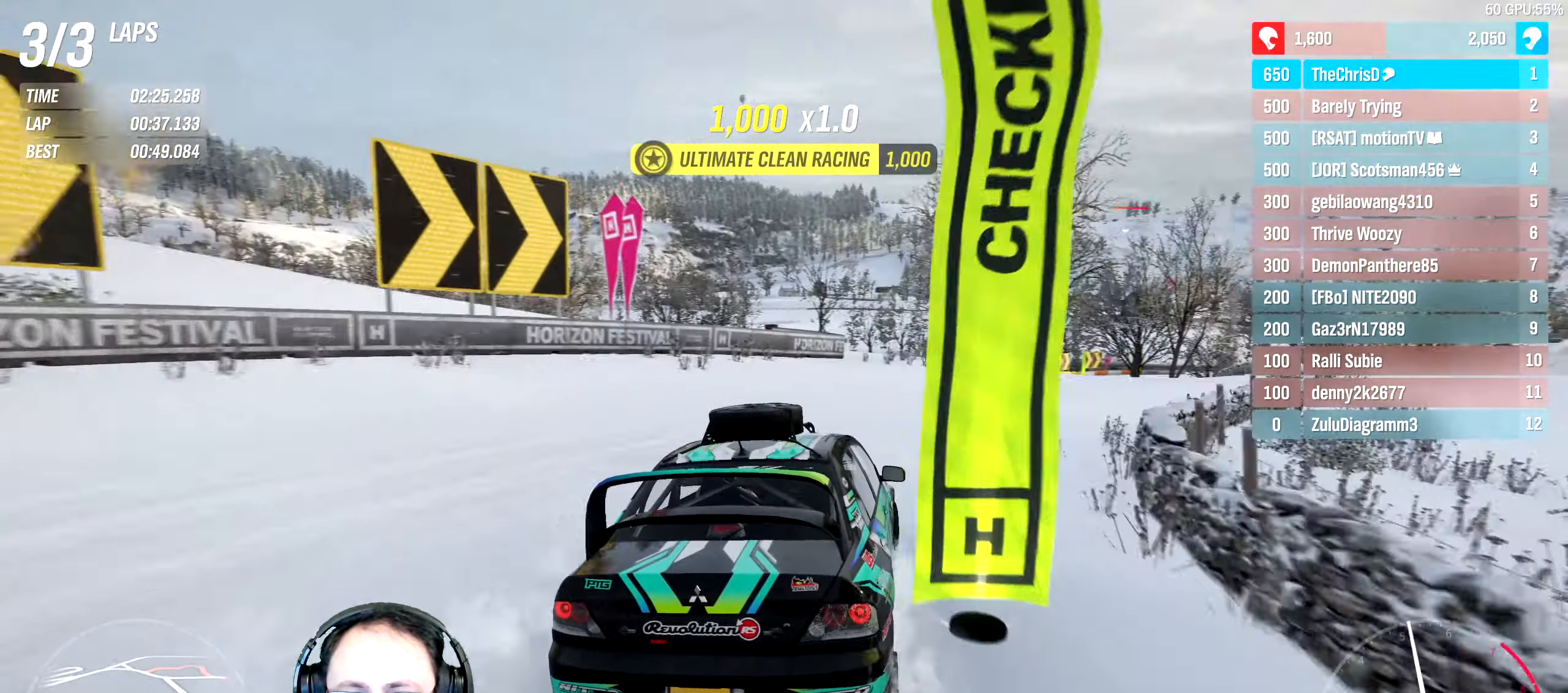
{"dt_ms": 500, "buttons": ["R2"], "left_stick": "right", "right_stick": "center", "events": [[167, "left_stick", "down-right"], [183, "R2", "down"], [400, "left_stick", "right"]]}
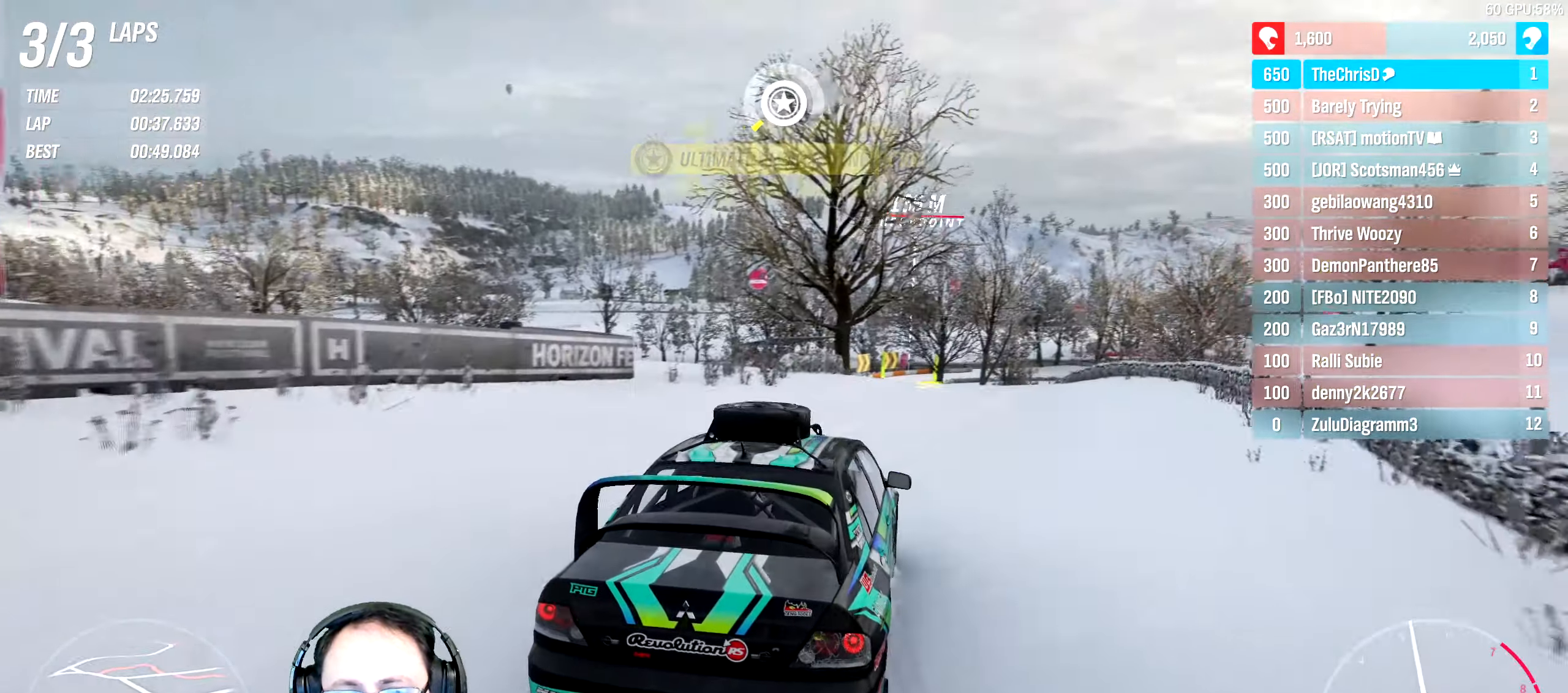
{"dt_ms": 500, "buttons": ["R2"], "left_stick": "left", "right_stick": "center", "events": [[67, "left_stick", "left"]]}
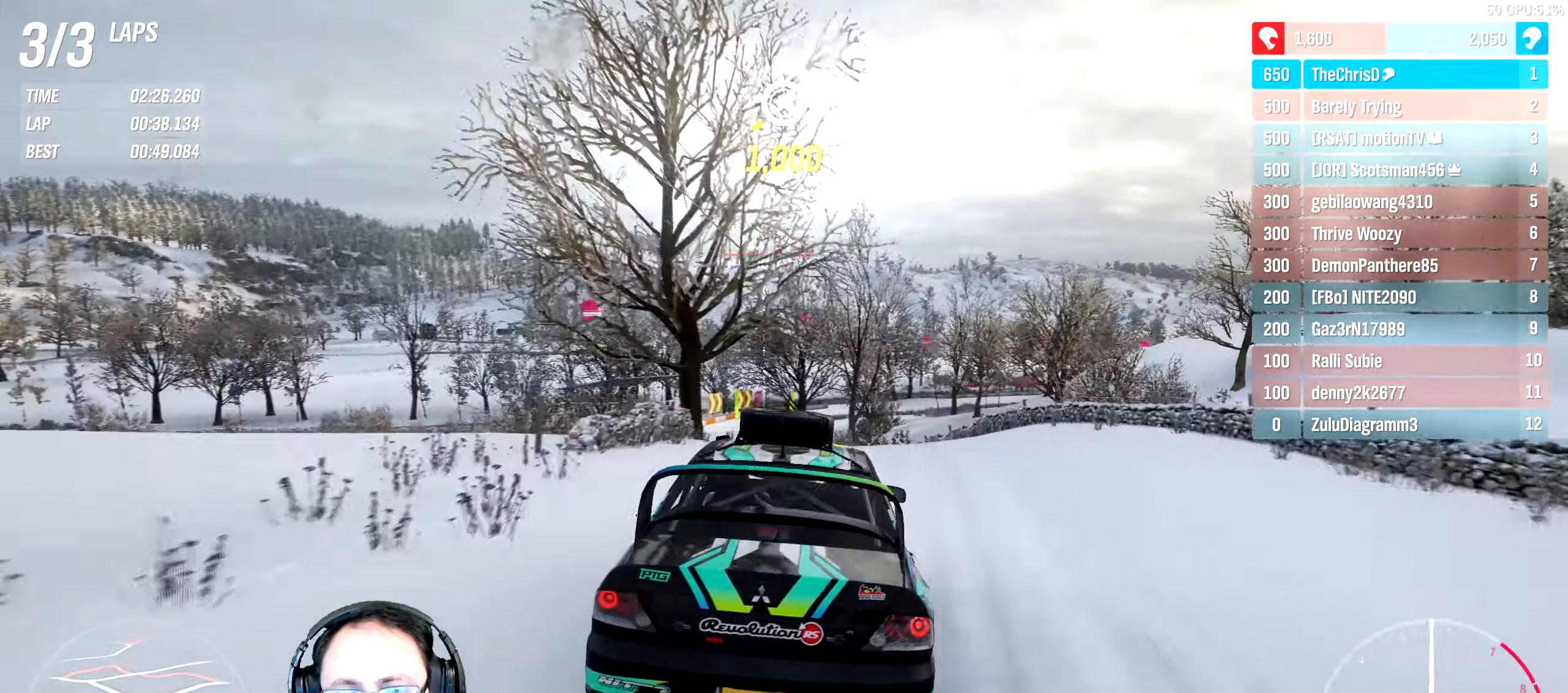
{"dt_ms": 500, "buttons": ["R2"], "left_stick": "left", "right_stick": "center", "events": [[33, "left_stick", "center"], [167, "left_stick", "left"], [367, "left_stick", "center"], [417, "left_stick", "left"]]}
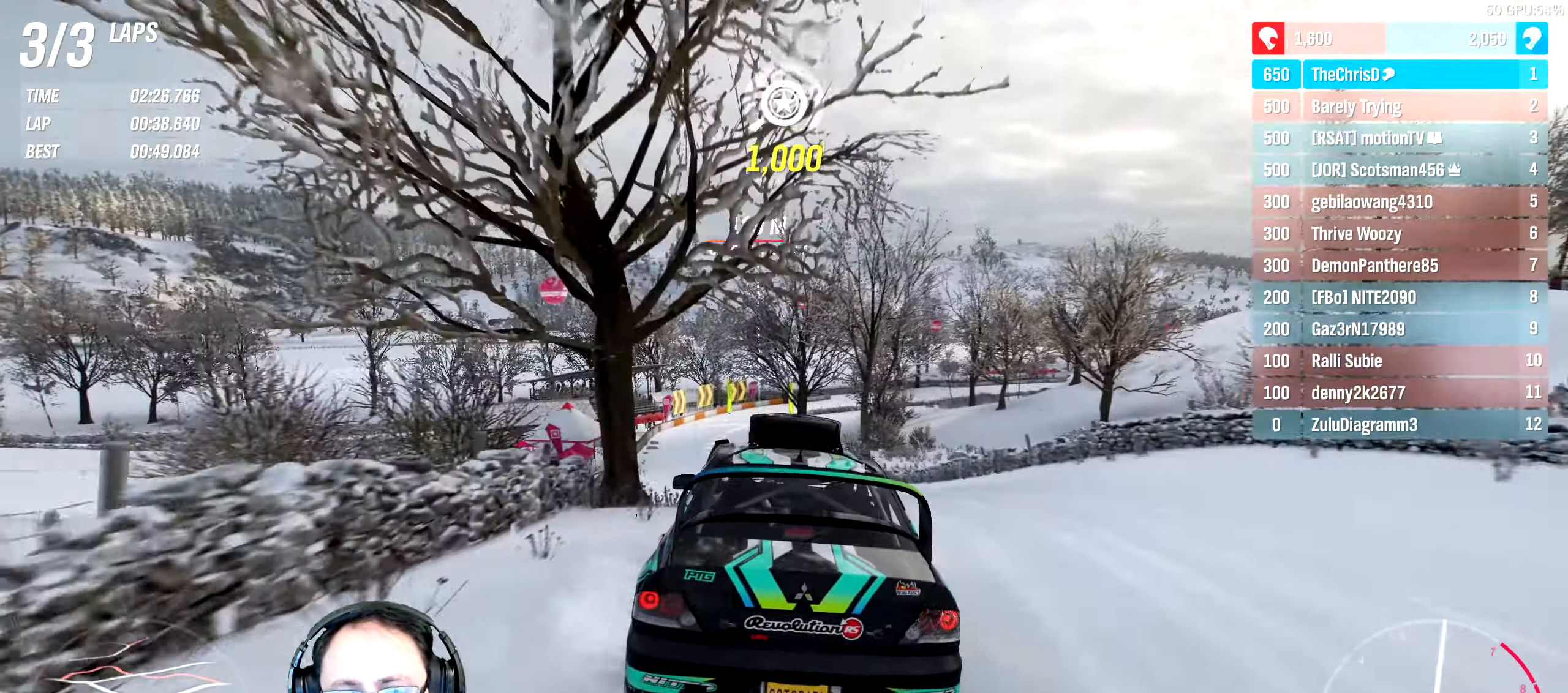
{"dt_ms": 500, "buttons": ["R2"], "left_stick": "center", "right_stick": "center", "events": [[150, "left_stick", "down-left"], [283, "left_stick", "left"], [483, "left_stick", "center"]]}
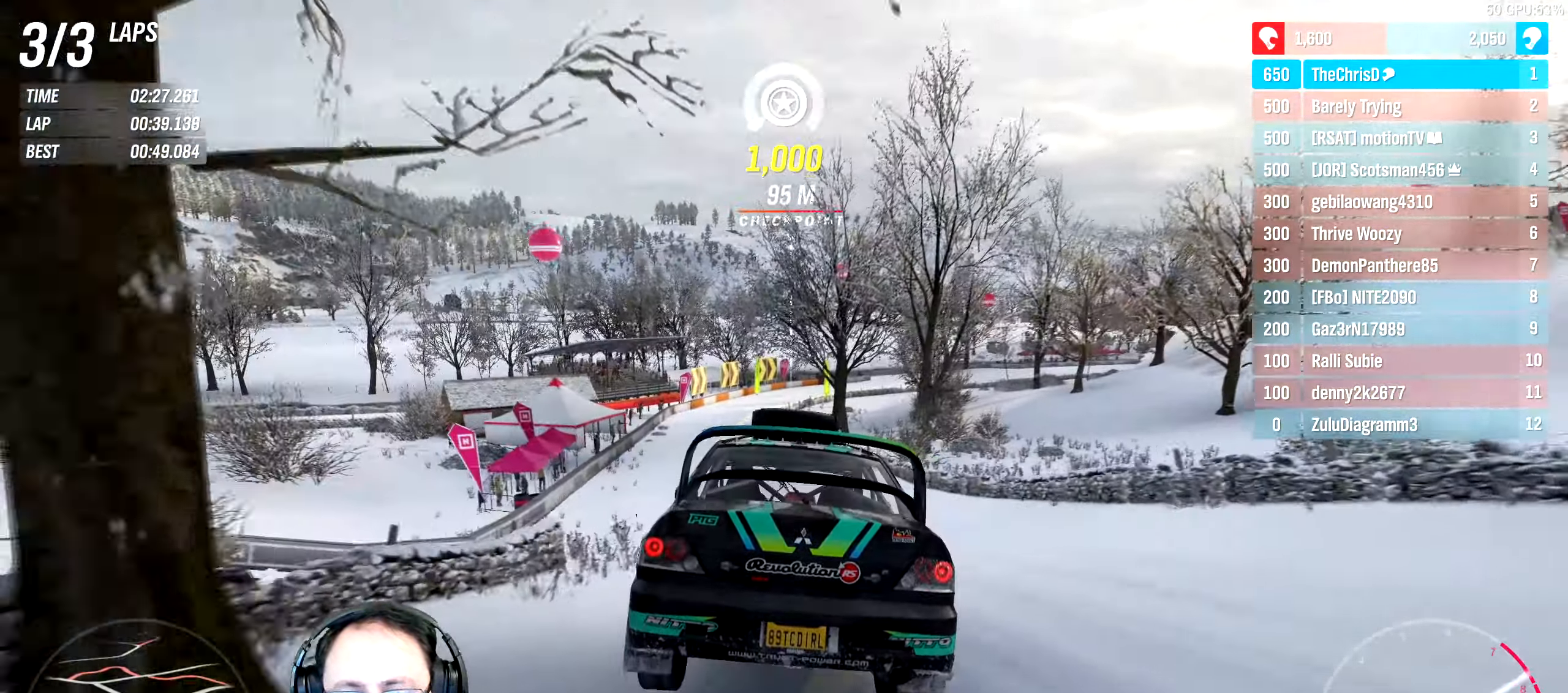
{"dt_ms": 500, "buttons": ["R2", "DPAD_RIGHT"], "left_stick": "left", "right_stick": "center"}
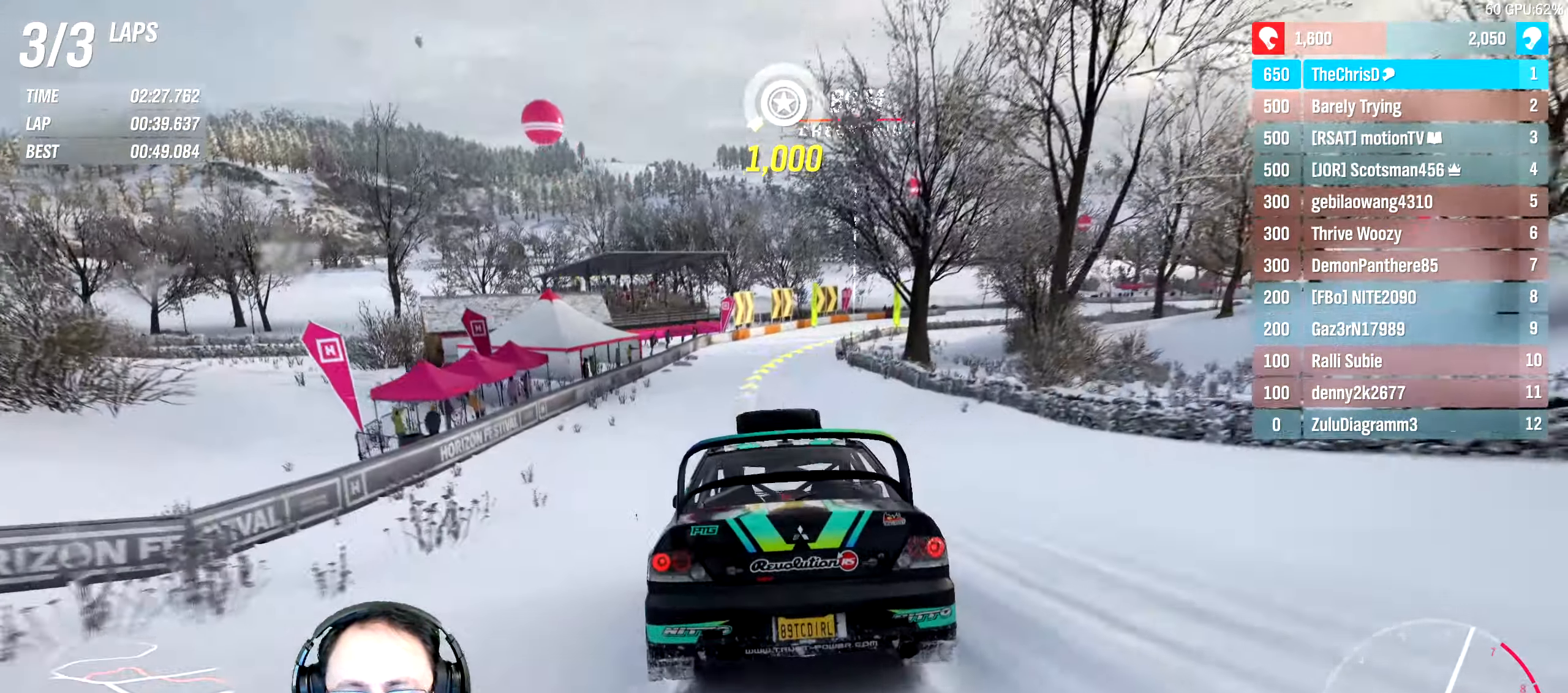
{"dt_ms": 500, "buttons": ["R2"], "left_stick": "center", "right_stick": "center", "events": [[100, "left_stick", "right"], [200, "left_stick", "center"], [300, "left_stick", "right"], [450, "left_stick", "center"], [467, "DPAD_RIGHT", "up"]]}
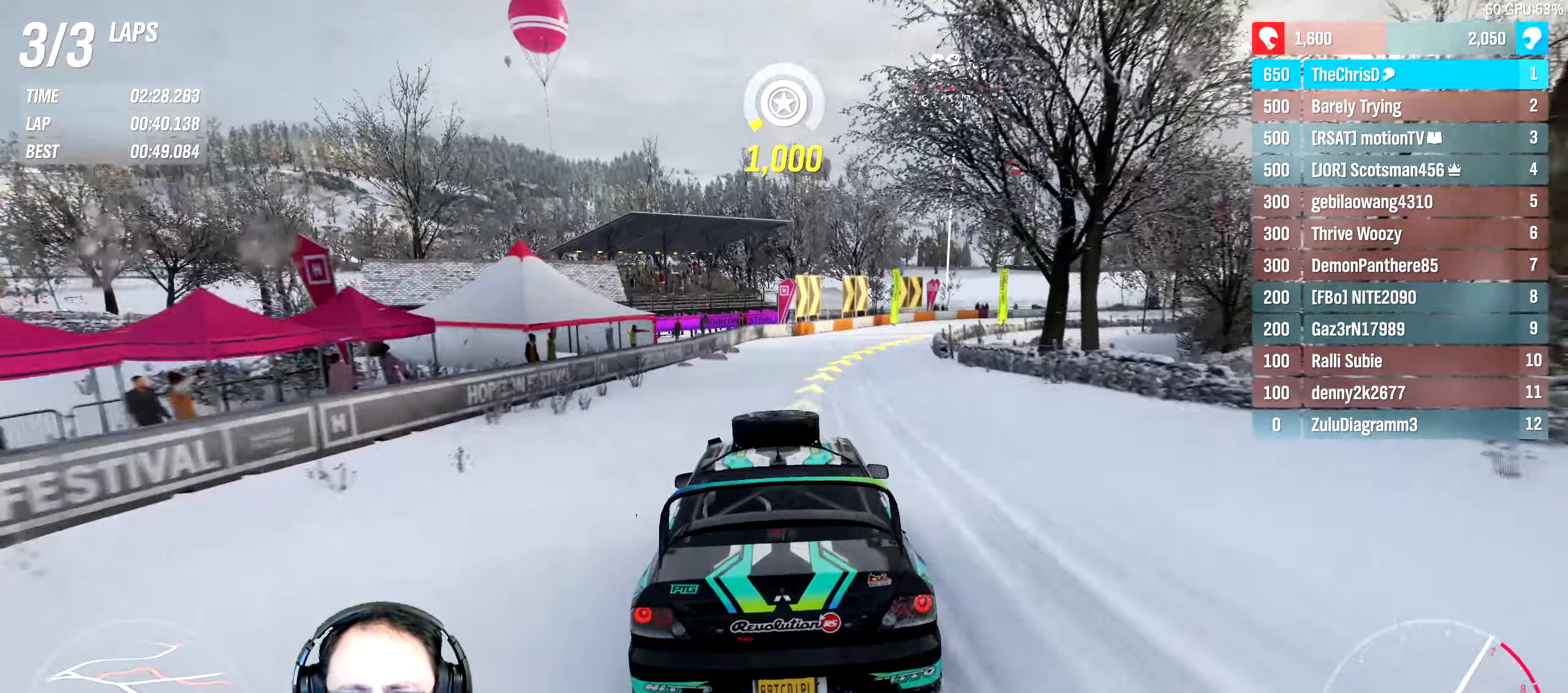
{"dt_ms": 500, "buttons": [], "left_stick": "right", "right_stick": "center", "events": [[34, "left_stick", "right"], [500, "R2", "up"]]}
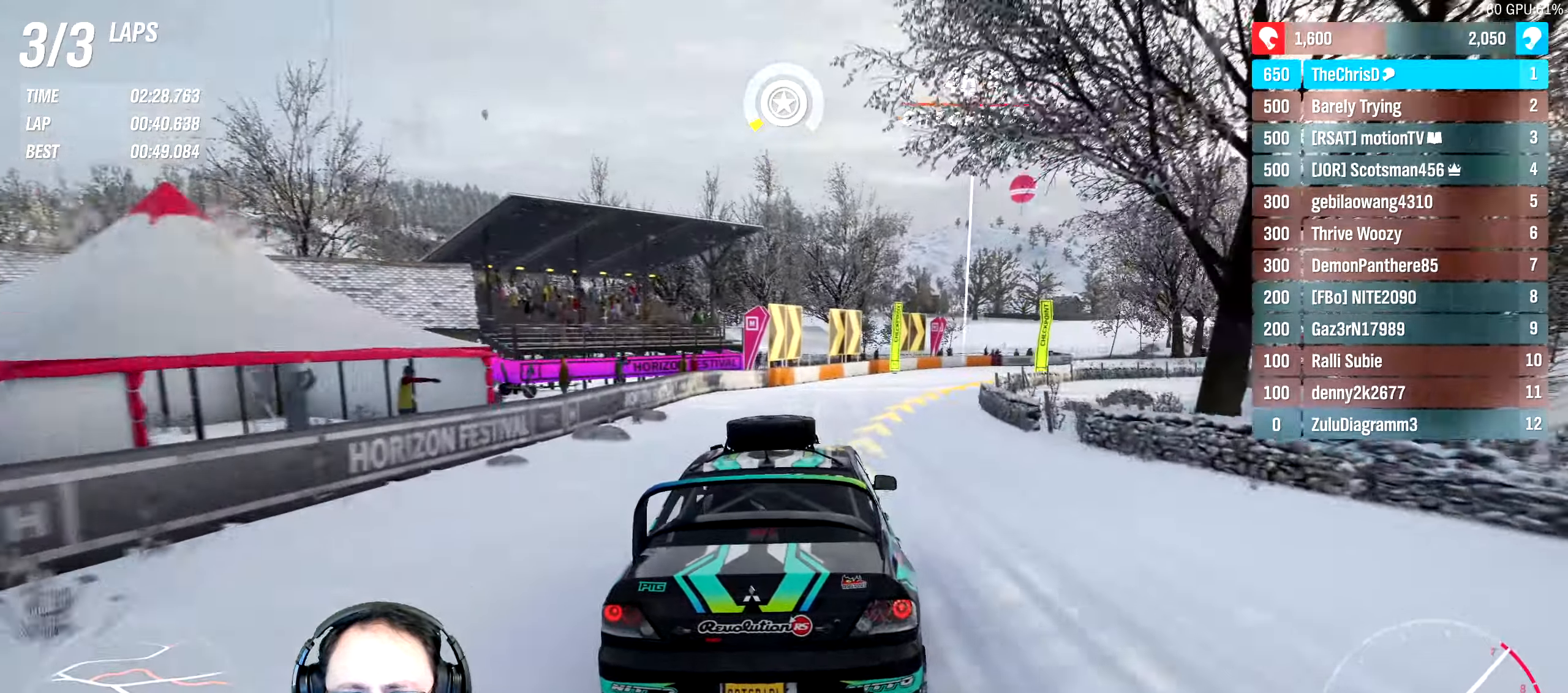
{"dt_ms": 500, "buttons": [], "left_stick": "right", "right_stick": "center", "events": []}
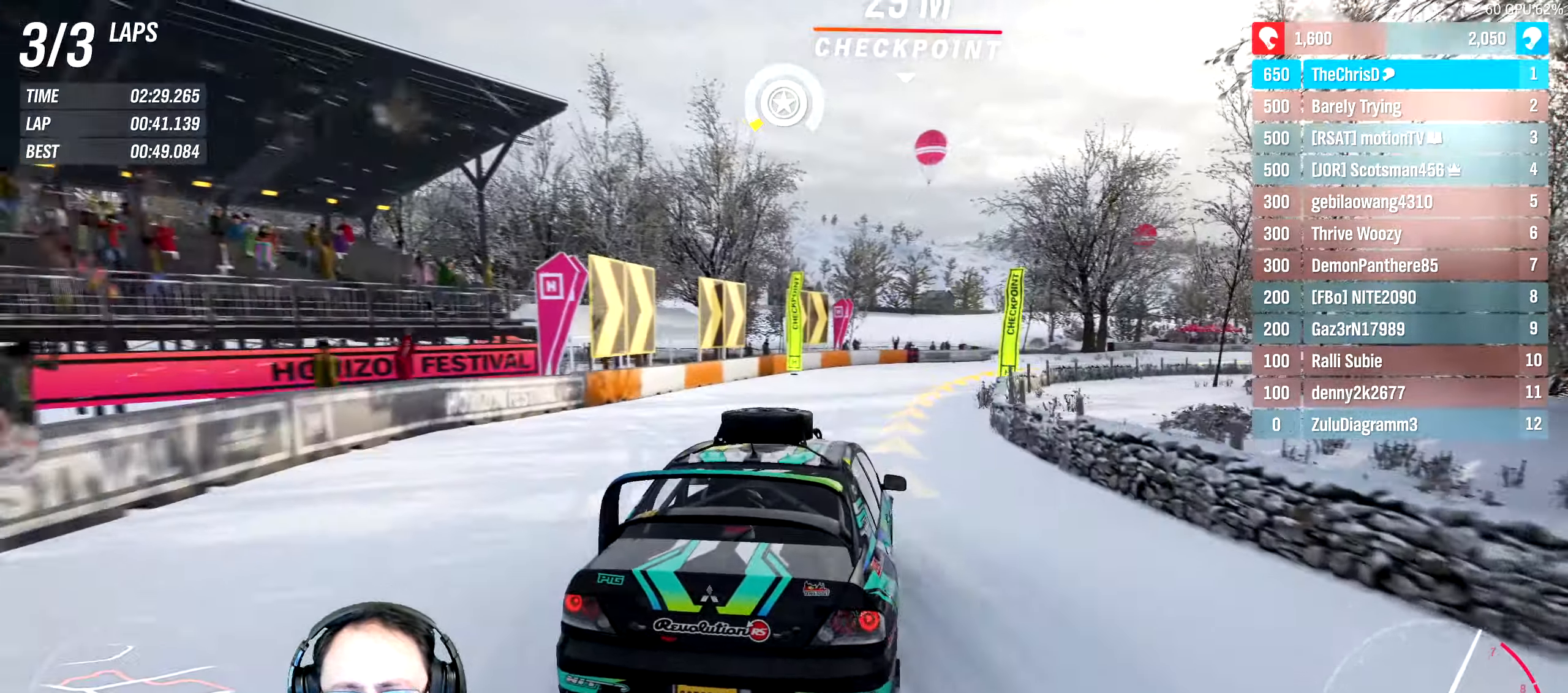
{"dt_ms": 500, "buttons": ["R2"], "left_stick": "right", "right_stick": "center"}
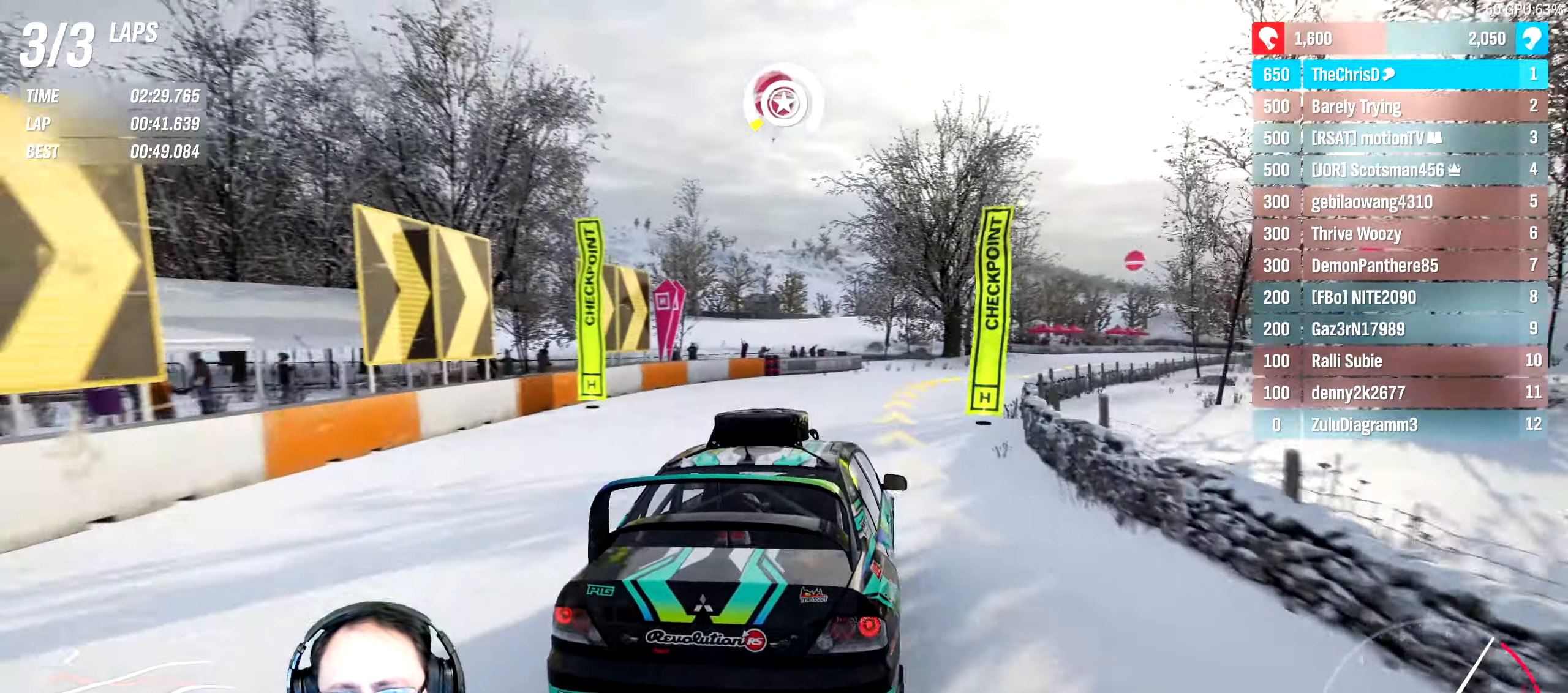
{"dt_ms": 500, "buttons": ["R2"], "left_stick": "center", "right_stick": "center", "events": [[500, "left_stick", "center"]]}
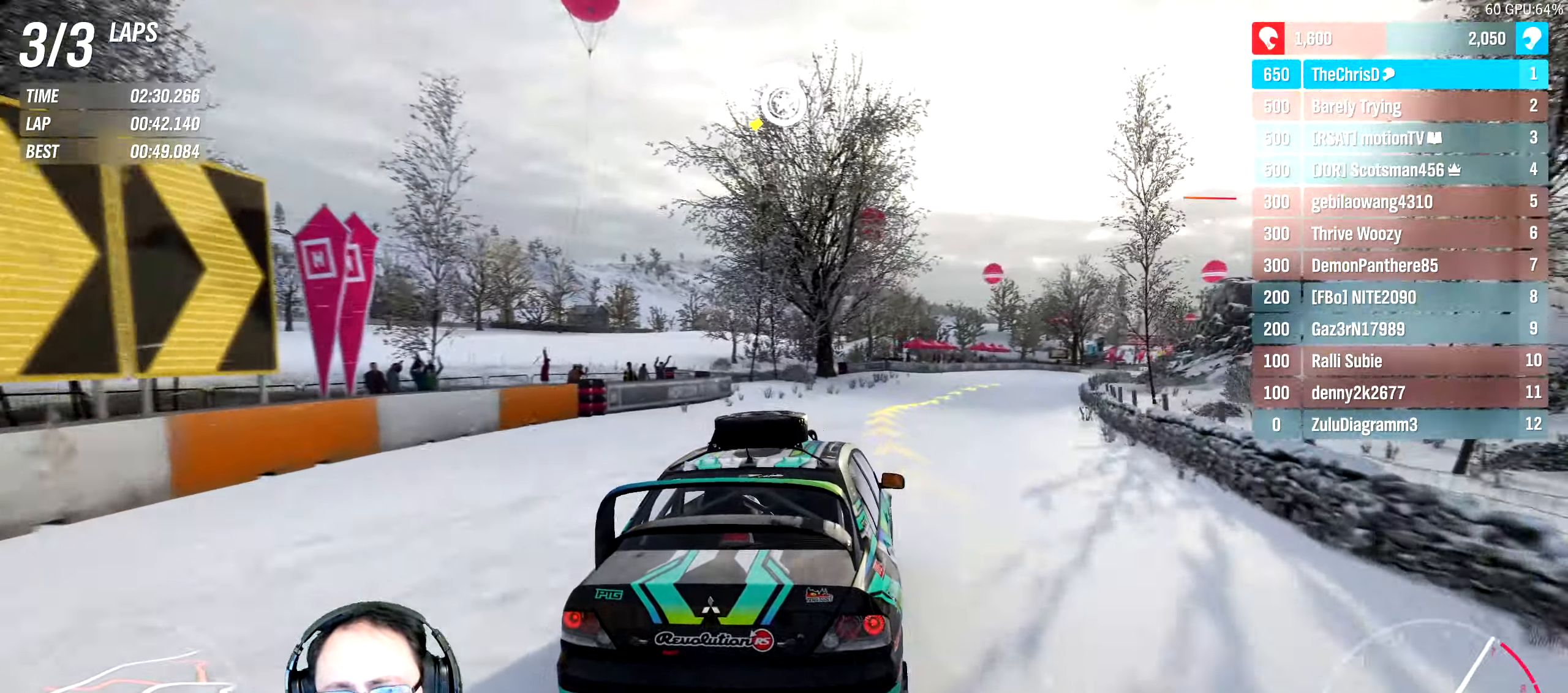
{"dt_ms": 500, "buttons": ["R2"], "left_stick": "right", "right_stick": "center", "events": [[150, "left_stick", "down-right"], [417, "left_stick", "center"], [500, "left_stick", "right"]]}
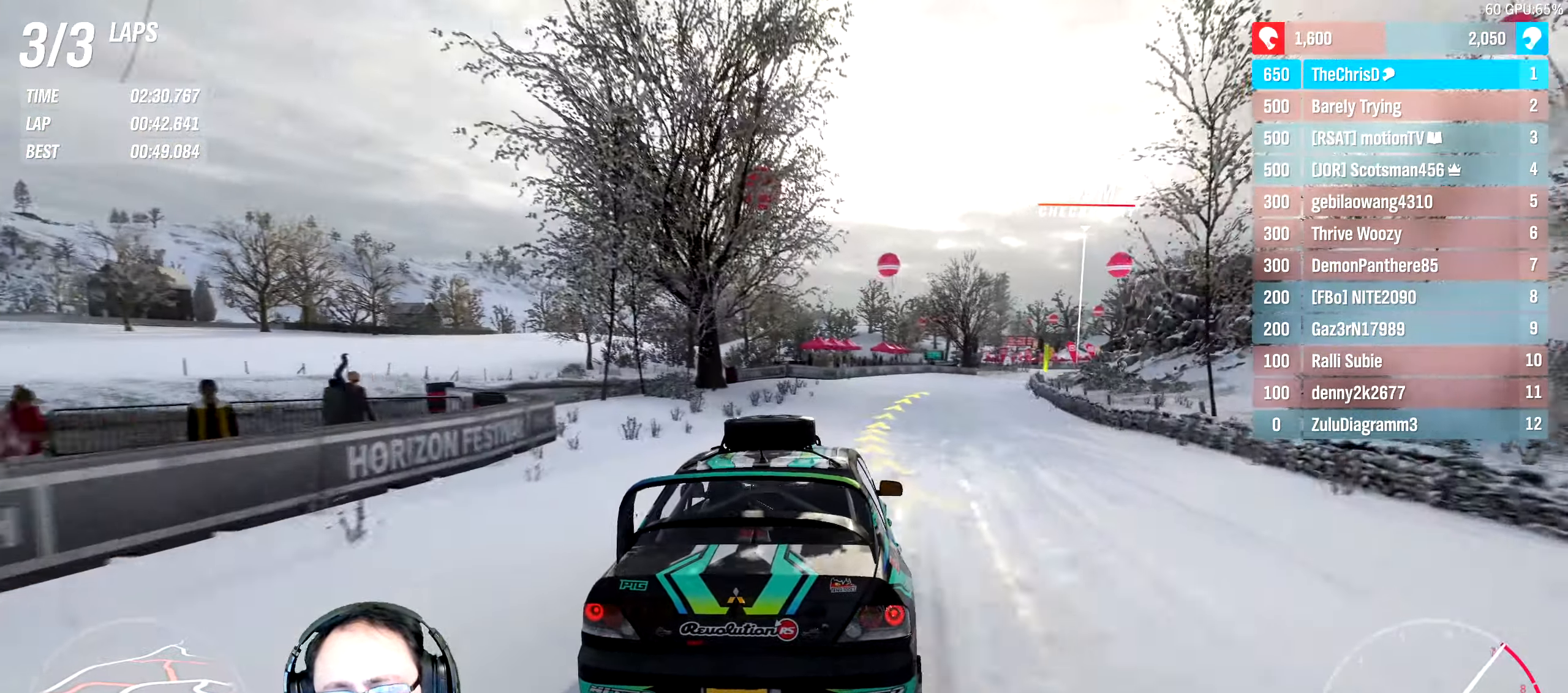
{"dt_ms": 500, "buttons": ["R2"], "left_stick": "center", "right_stick": "center", "events": [[467, "left_stick", "center"]]}
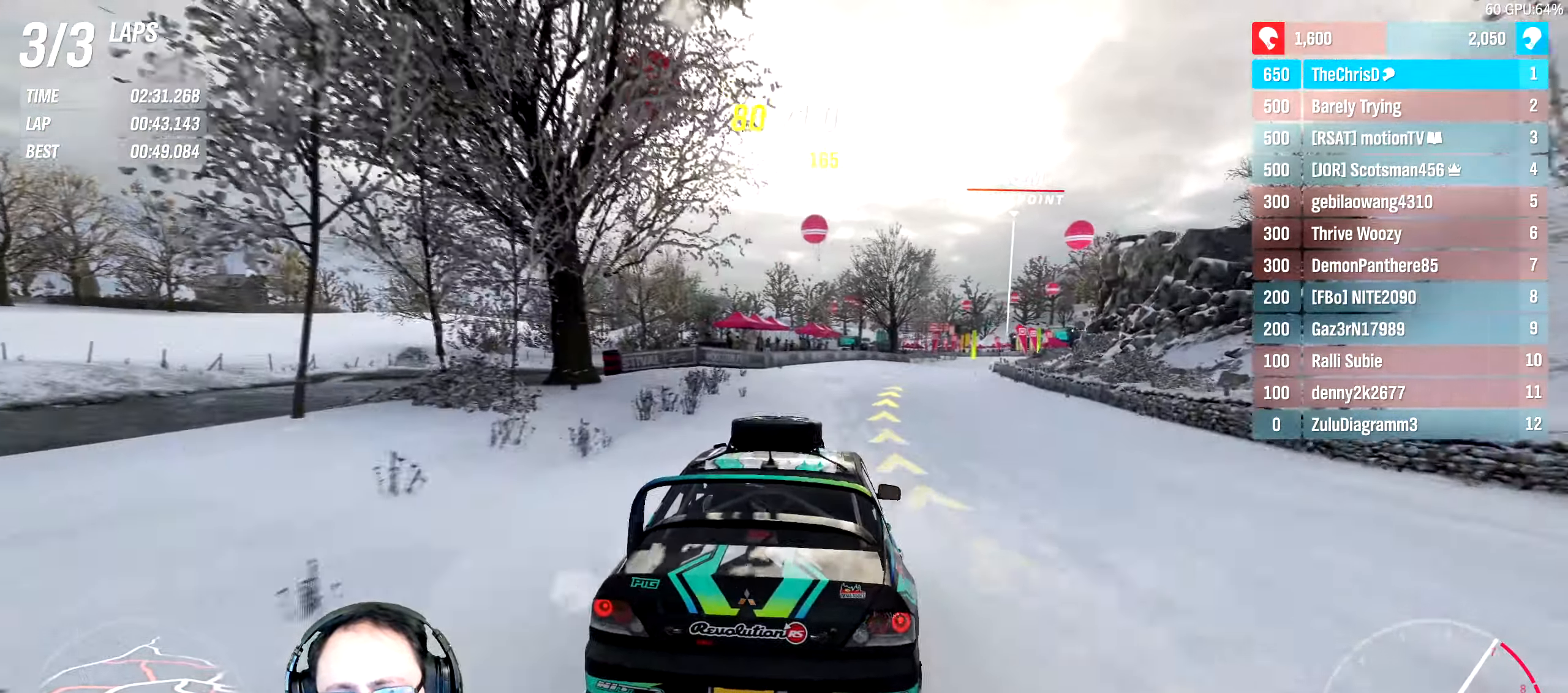
{"dt_ms": 500, "buttons": ["R2"], "left_stick": "right", "right_stick": "center", "events": [[17, "left_stick", "right"], [300, "left_stick", "center"], [434, "left_stick", "right"]]}
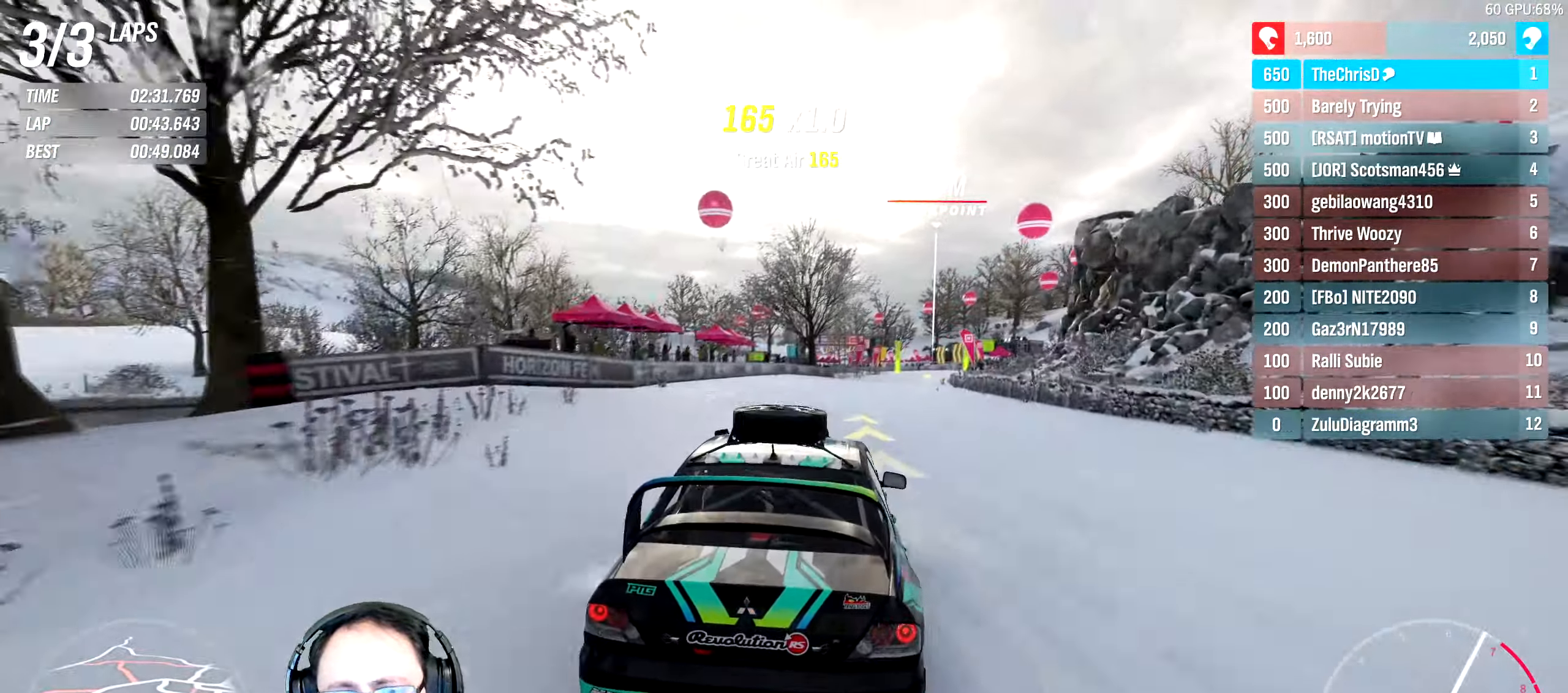
{"dt_ms": 500, "buttons": ["R2"], "left_stick": "right", "right_stick": "center"}
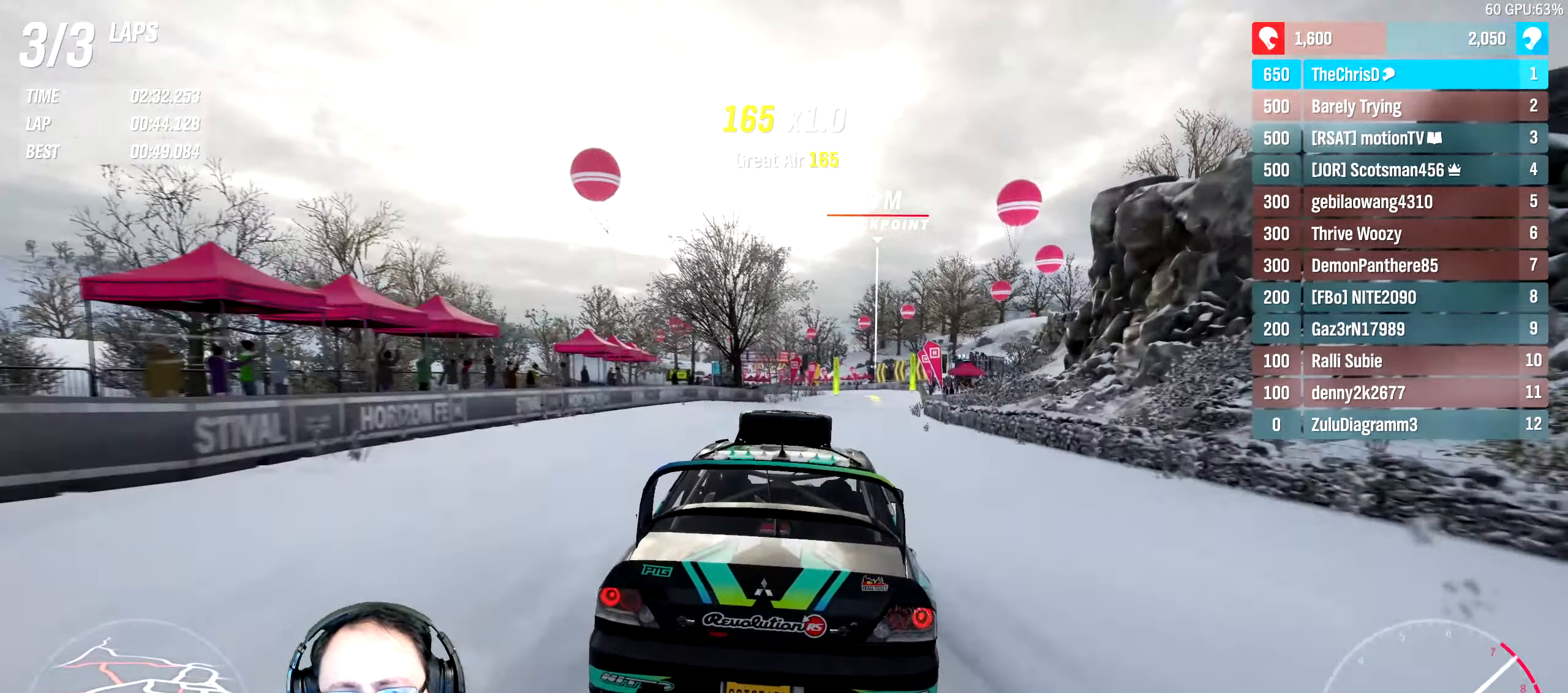
{"dt_ms": 500, "buttons": ["R2"], "left_stick": "right", "right_stick": "center", "events": [[217, "left_stick", "center"], [334, "left_stick", "right"]]}
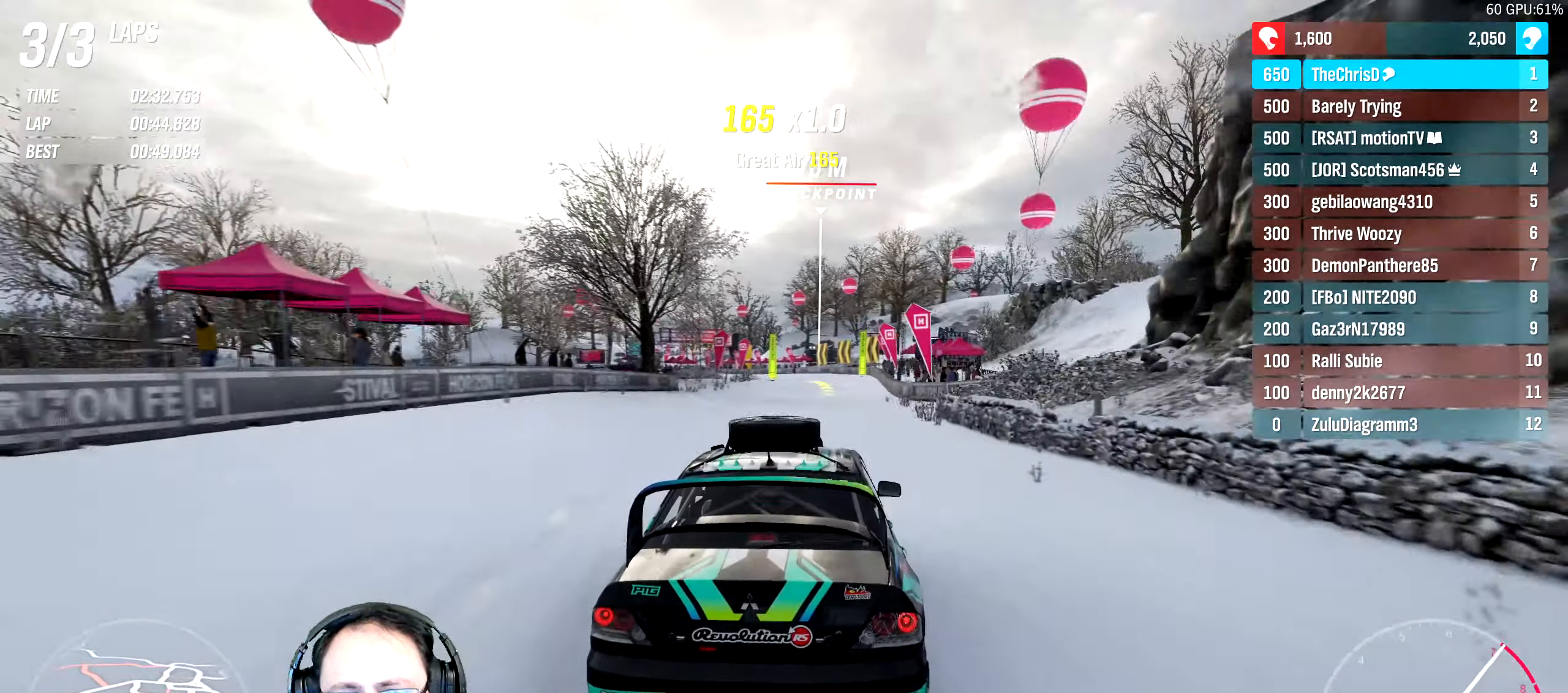
{"dt_ms": 500, "buttons": ["R2"], "left_stick": "center", "right_stick": "center", "events": [[34, "left_stick", "center"], [267, "left_stick", "left"], [450, "left_stick", "center"]]}
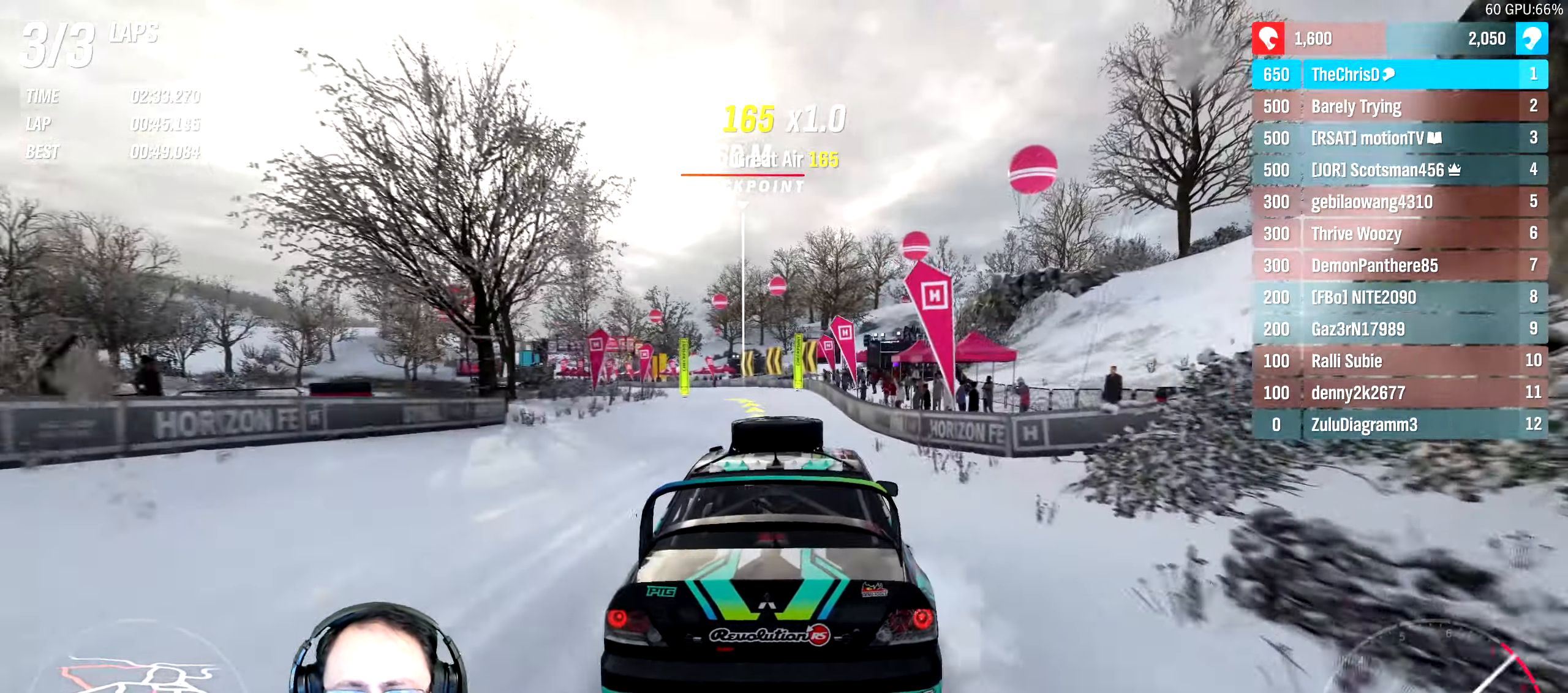
{"dt_ms": 500, "buttons": ["R2"], "left_stick": "center", "right_stick": "center", "events": [[83, "B", "down"], [100, "left_stick", "left"], [233, "B", "up"], [416, "left_stick", "center"]]}
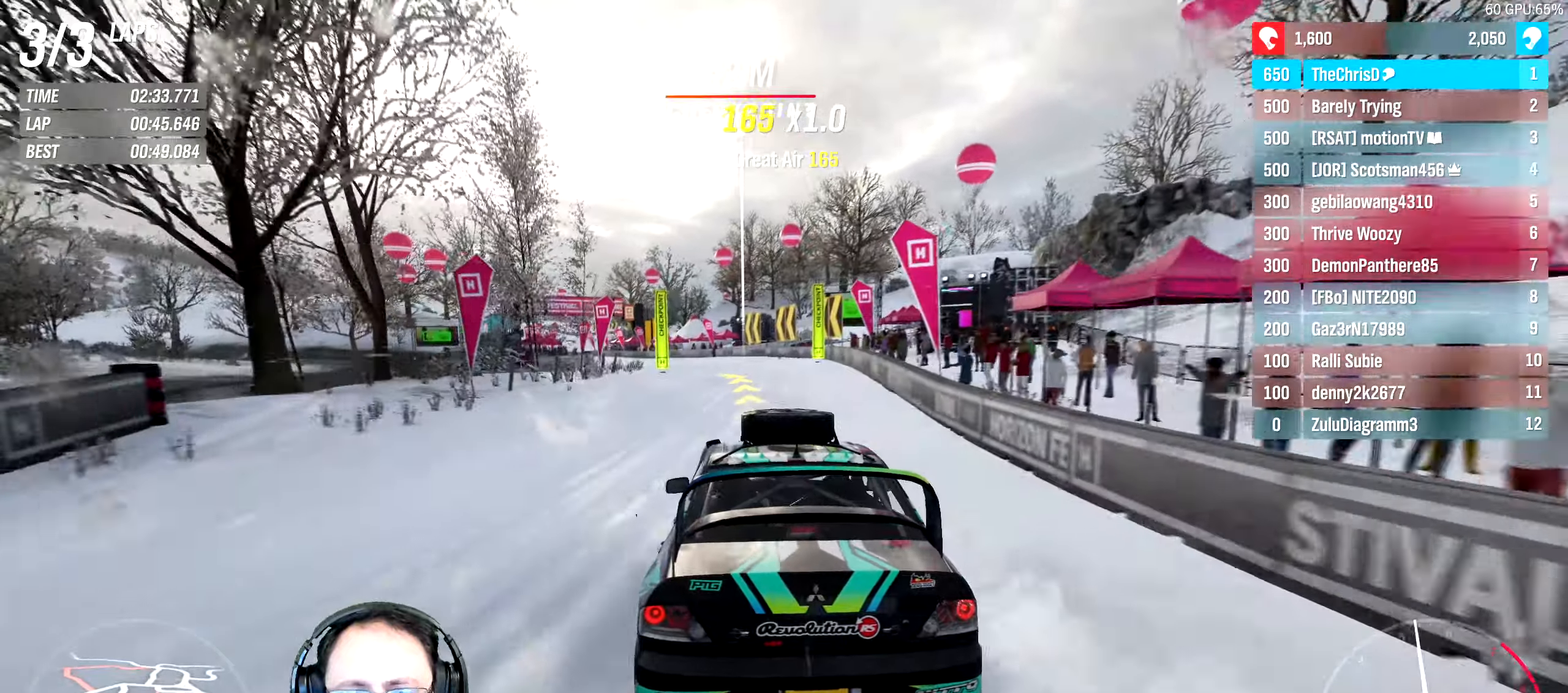
{"dt_ms": 500, "buttons": ["R2"], "left_stick": "left", "right_stick": "center", "events": [[250, "left_stick", "right"], [416, "left_stick", "left"]]}
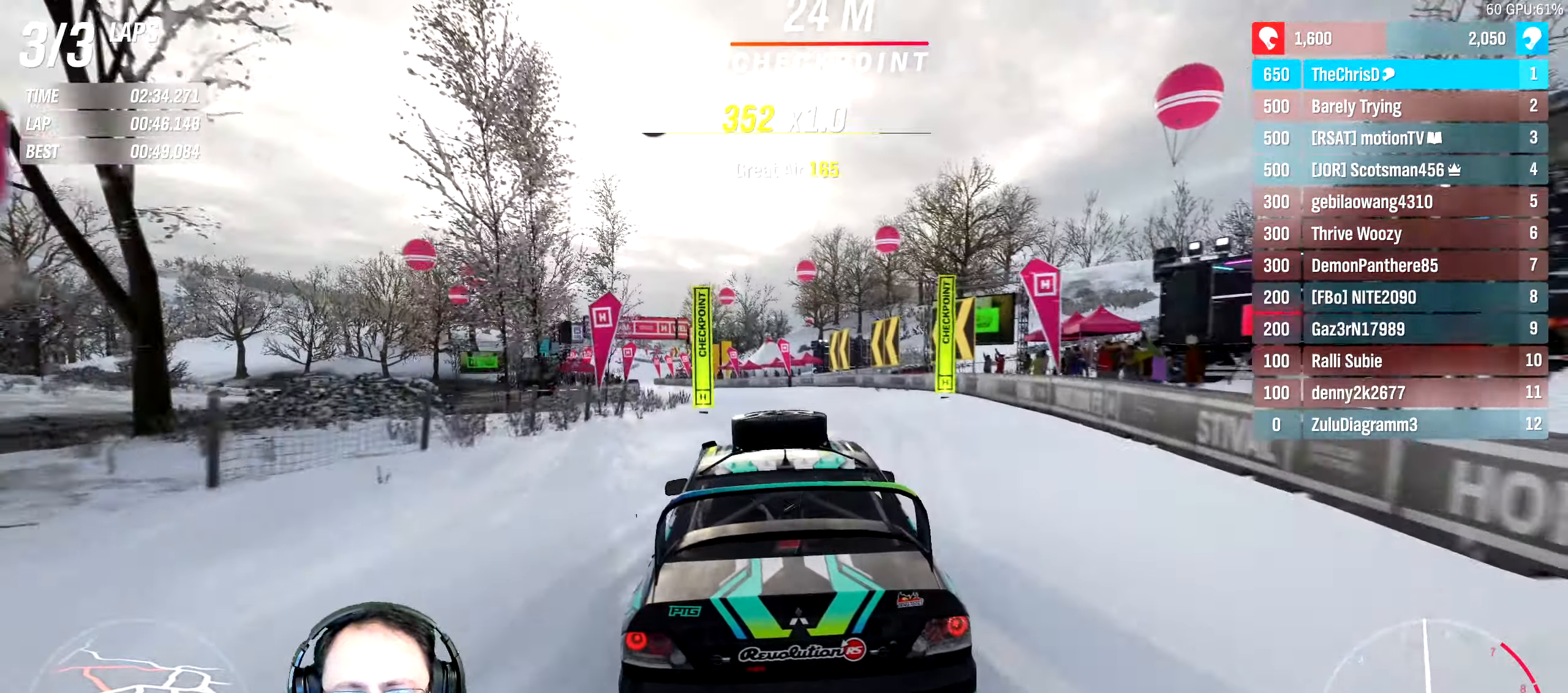
{"dt_ms": 500, "buttons": ["R2"], "left_stick": "left", "right_stick": "center", "events": [[333, "left_stick", "center"], [450, "left_stick", "left"]]}
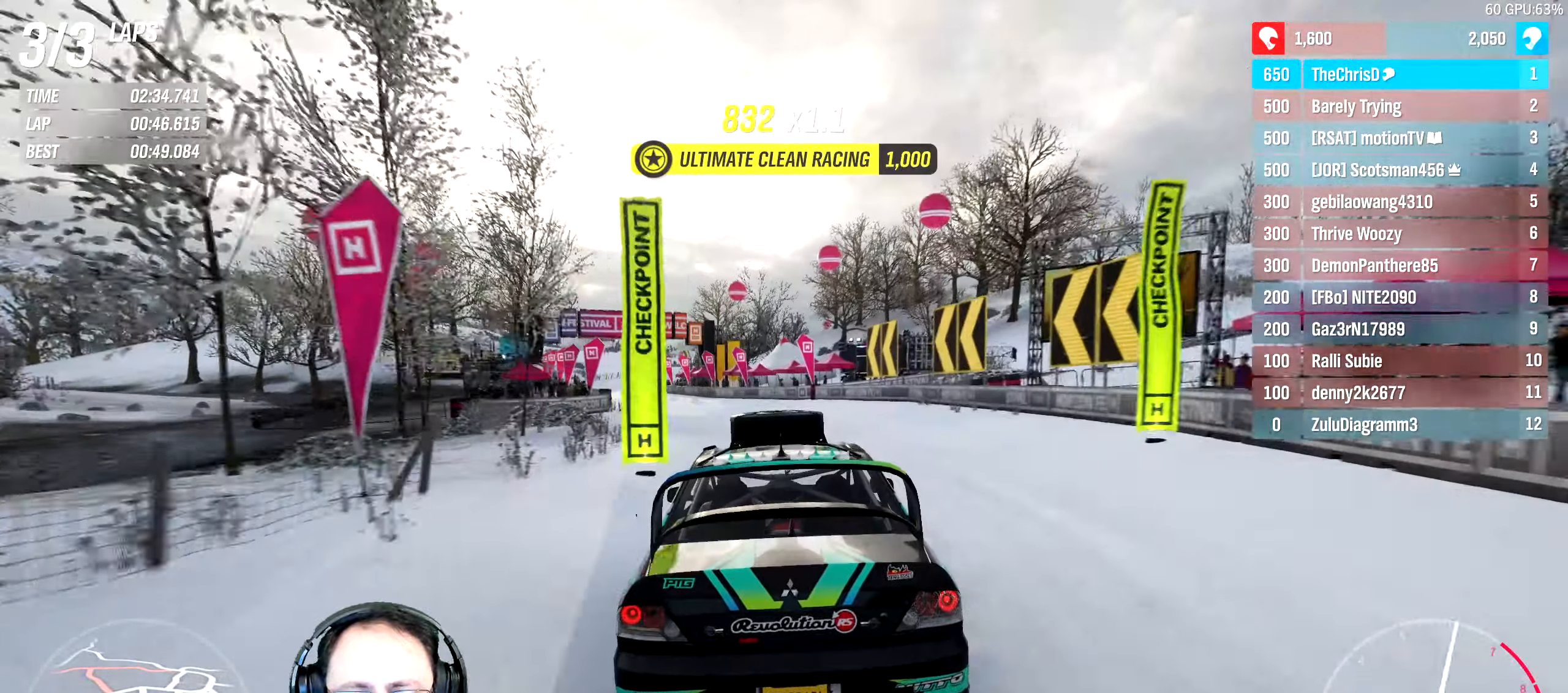
{"dt_ms": 500, "buttons": ["R2"], "left_stick": "left", "right_stick": "center", "events": [[250, "left_stick", "center"], [366, "left_stick", "left"]]}
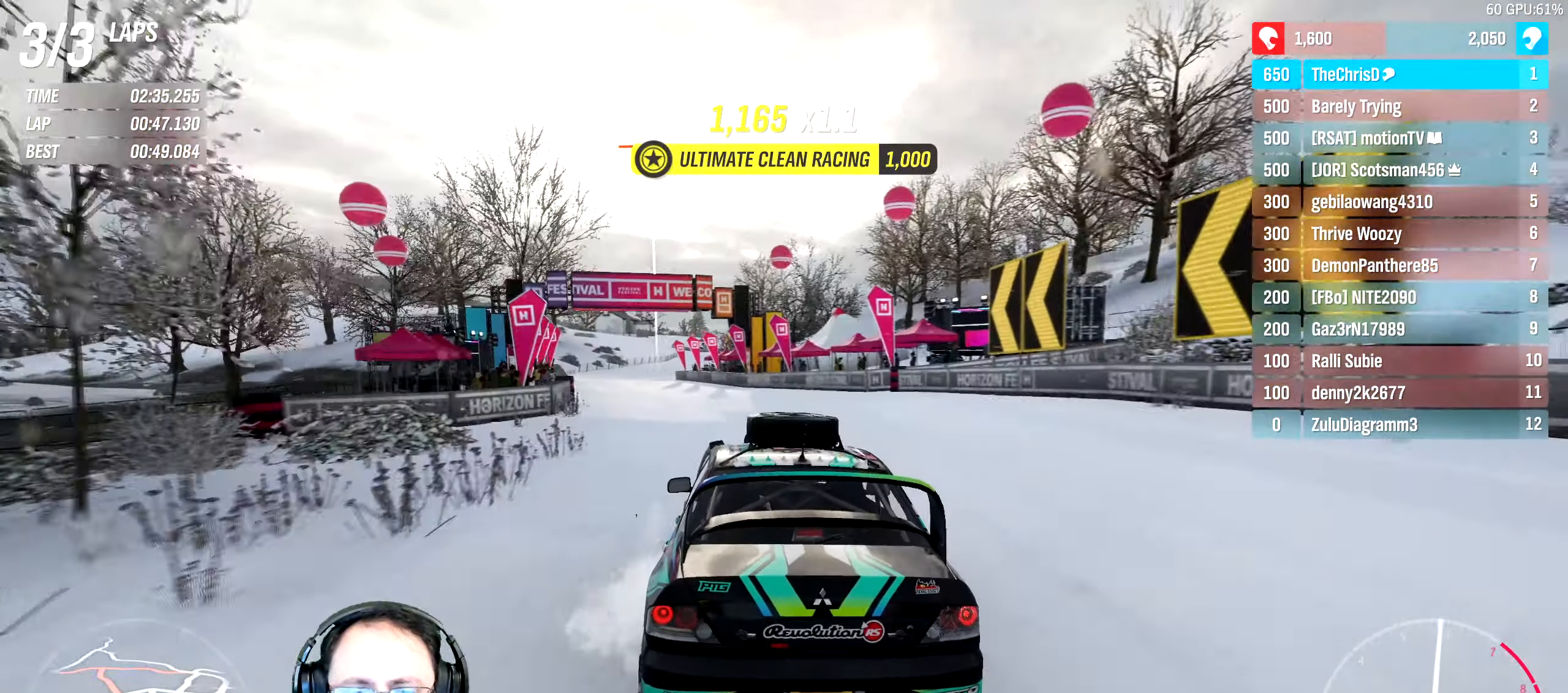
{"dt_ms": 1000, "buttons": ["R2"], "left_stick": "center", "right_stick": "center"}
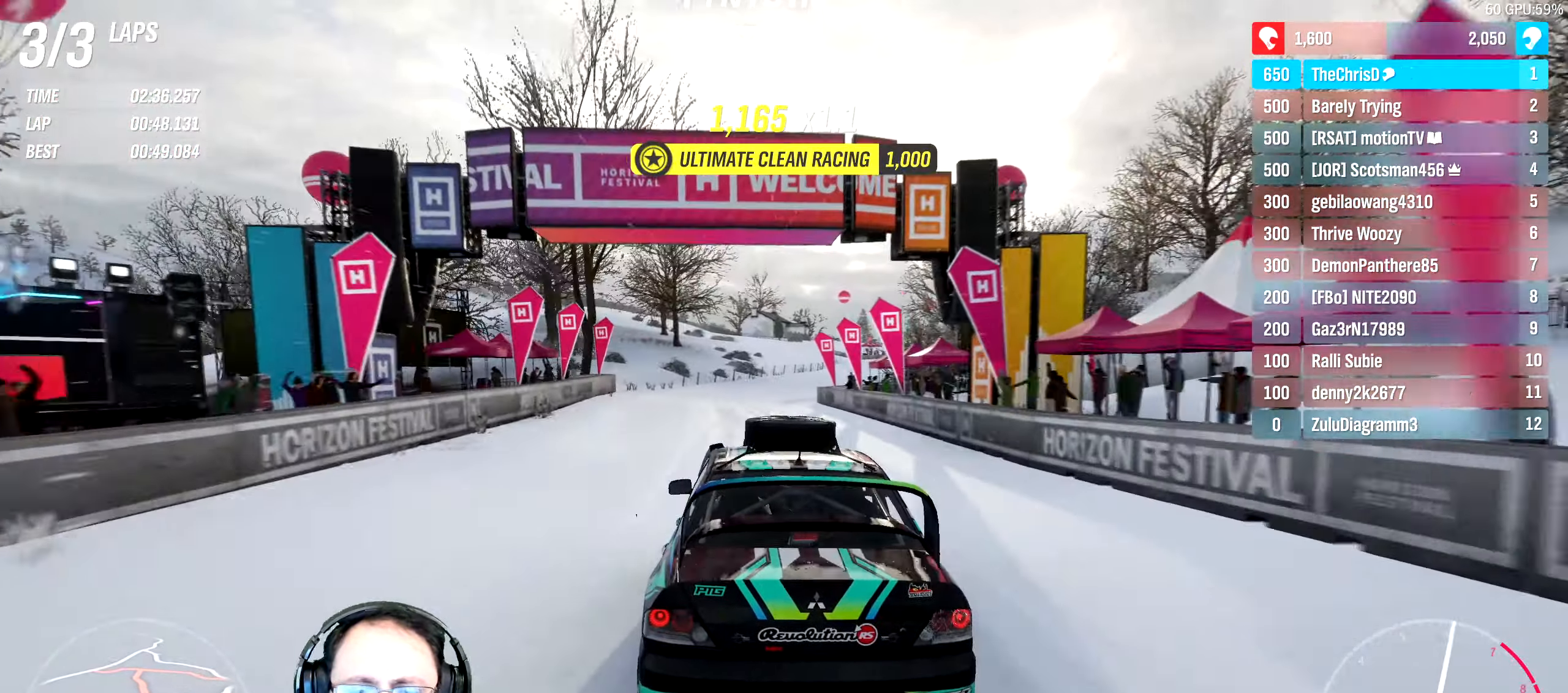
{"dt_ms": 500, "buttons": ["R2"], "left_stick": "center", "right_stick": "center", "events": [[283, "left_stick", "right"], [483, "left_stick", "center"]]}
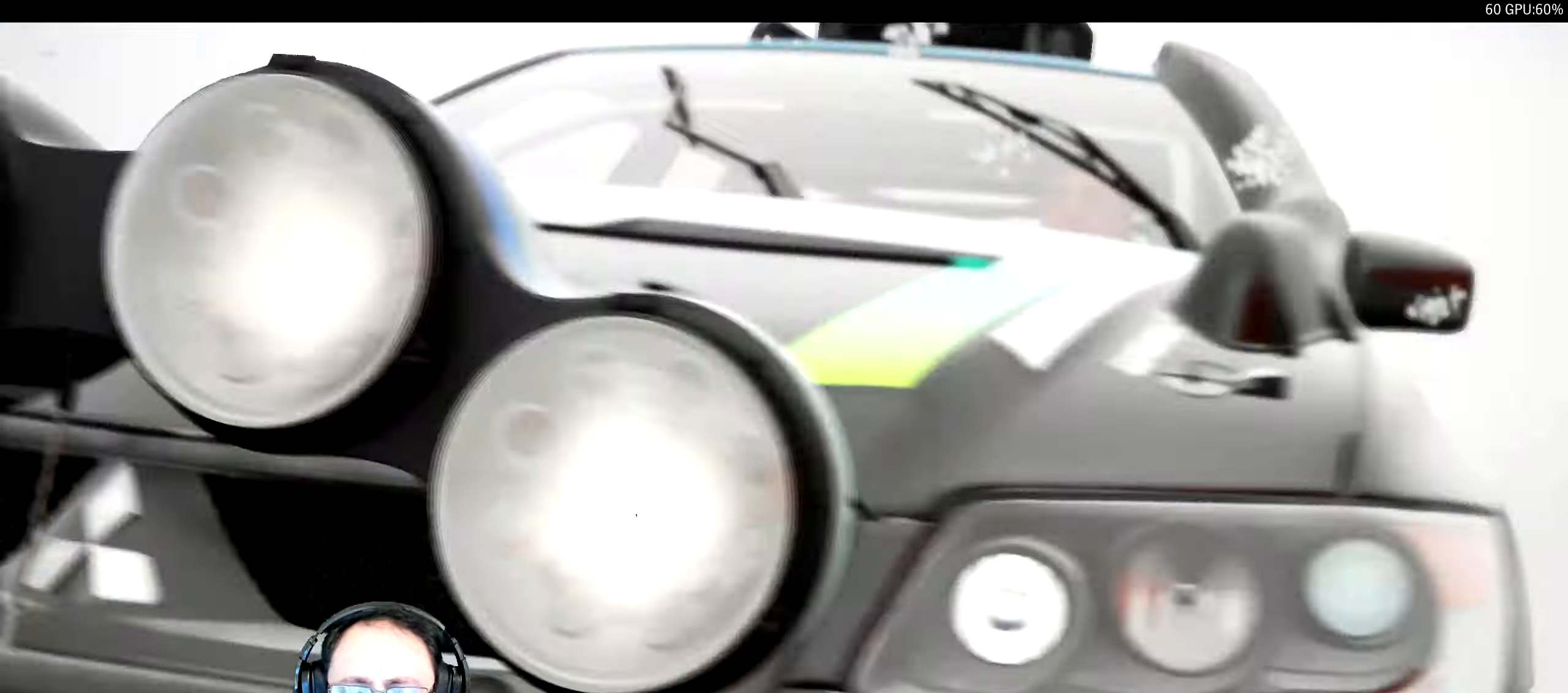
{"dt_ms": 500, "buttons": [], "left_stick": "center", "right_stick": "center", "events": [[116, "left_stick", "right"], [266, "R2", "up"], [266, "left_stick", "center"]]}